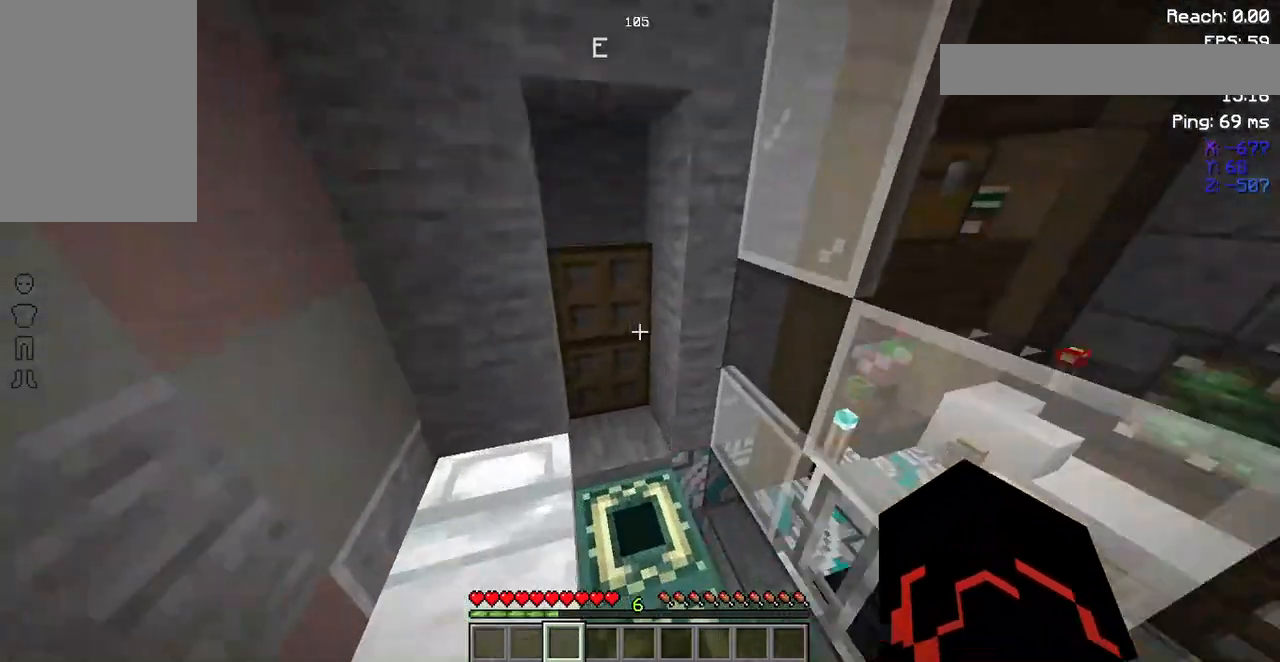
Gameplay with keyboard and mouse; each line is a JSON object with the keys and mouse buttons held at the frame after it. "events" lists presses ("down") and releases ("up") of "a", "d", "s", "space", "w", "mouse_left" and "mouse_right" between this image and that frame as [ms after this image, input, new state], when the widget could be followed in between. "mouse_left", "mouse_right" = the "left", "right" buttons of the "mouse" list. No other keys are recorded. Fast repeated clicks can show as one long hold. Not read: mouse_move.
{"keys": ["w"], "mouse": [], "events": []}
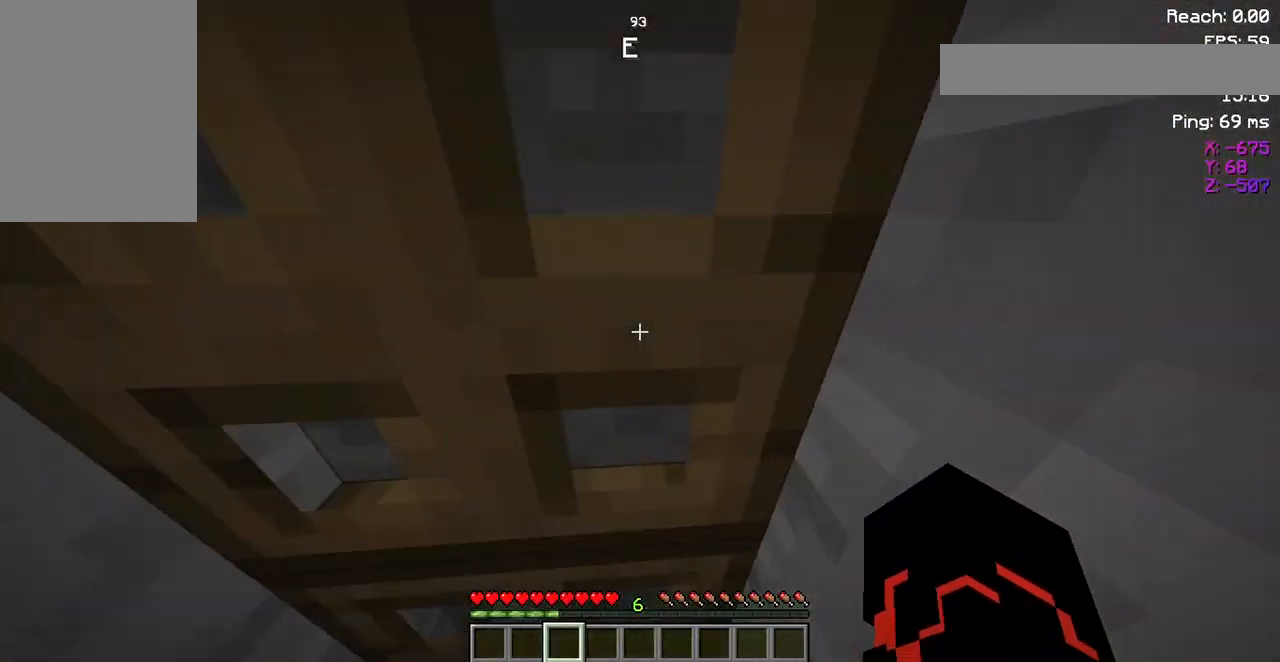
{"keys": ["w"], "mouse": [], "events": []}
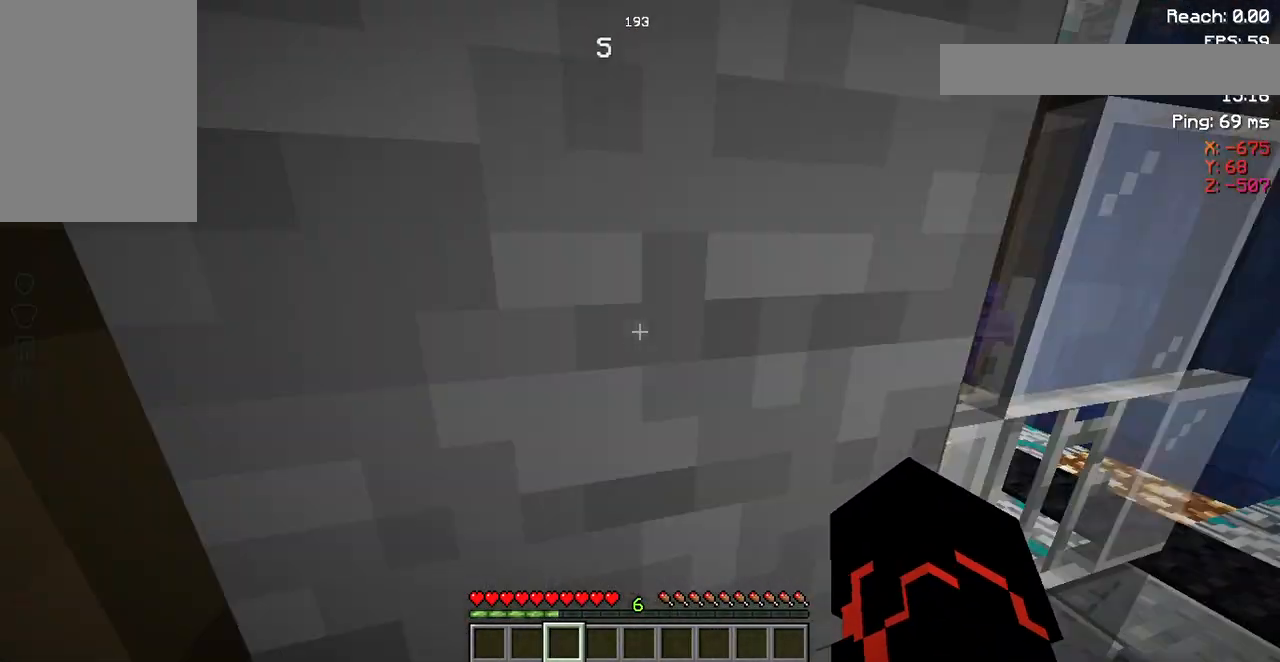
{"keys": [], "mouse": [], "events": [[200, "w", "up"]]}
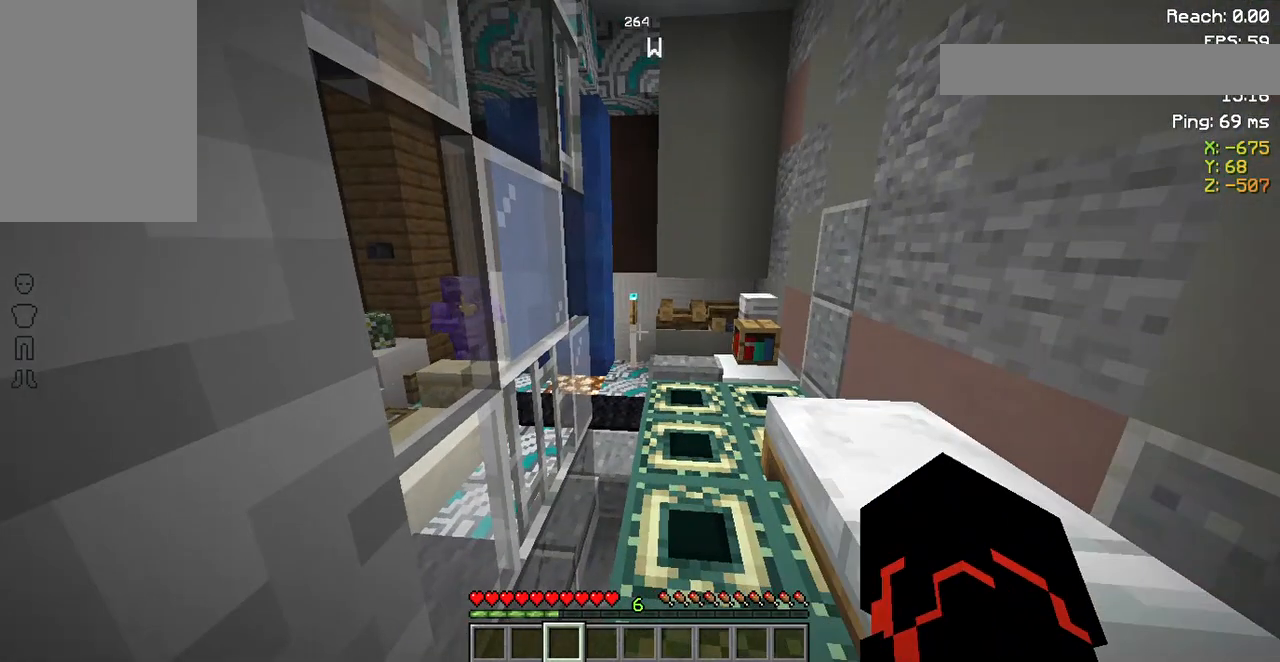
{"keys": ["w"], "mouse": [], "events": [[200, "w", "down"], [233, "d", "down"], [400, "d", "up"]]}
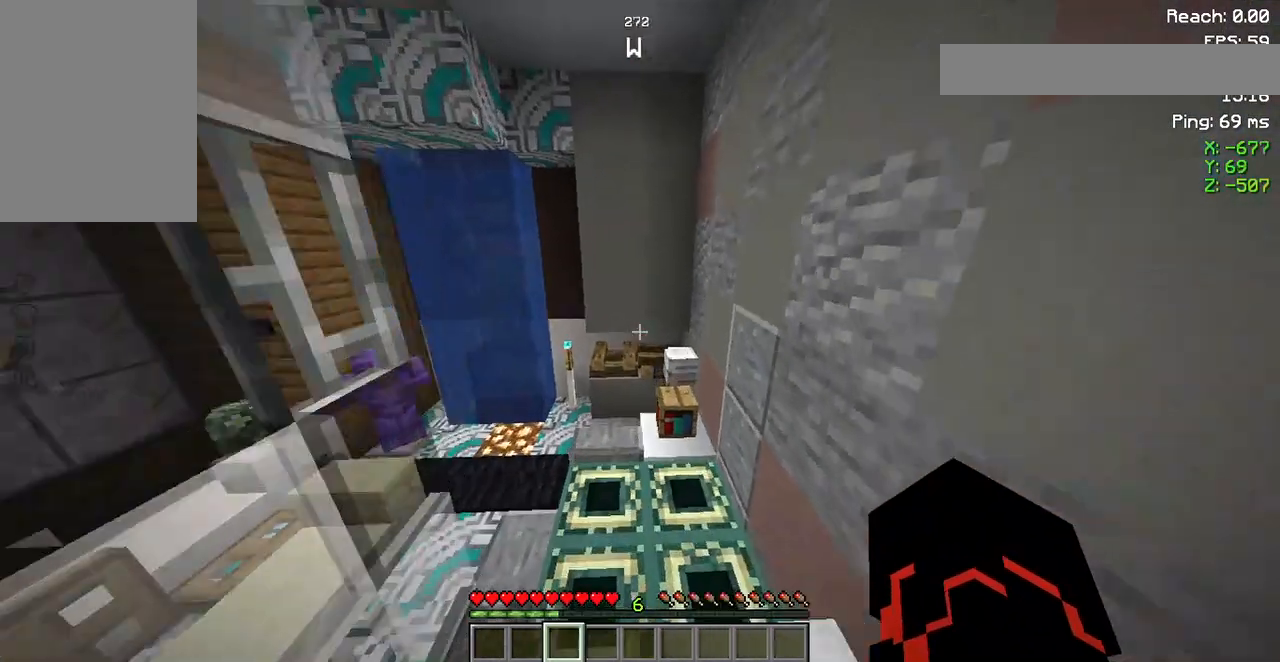
{"keys": ["space", "w"], "mouse": [], "events": [[467, "space", "down"]]}
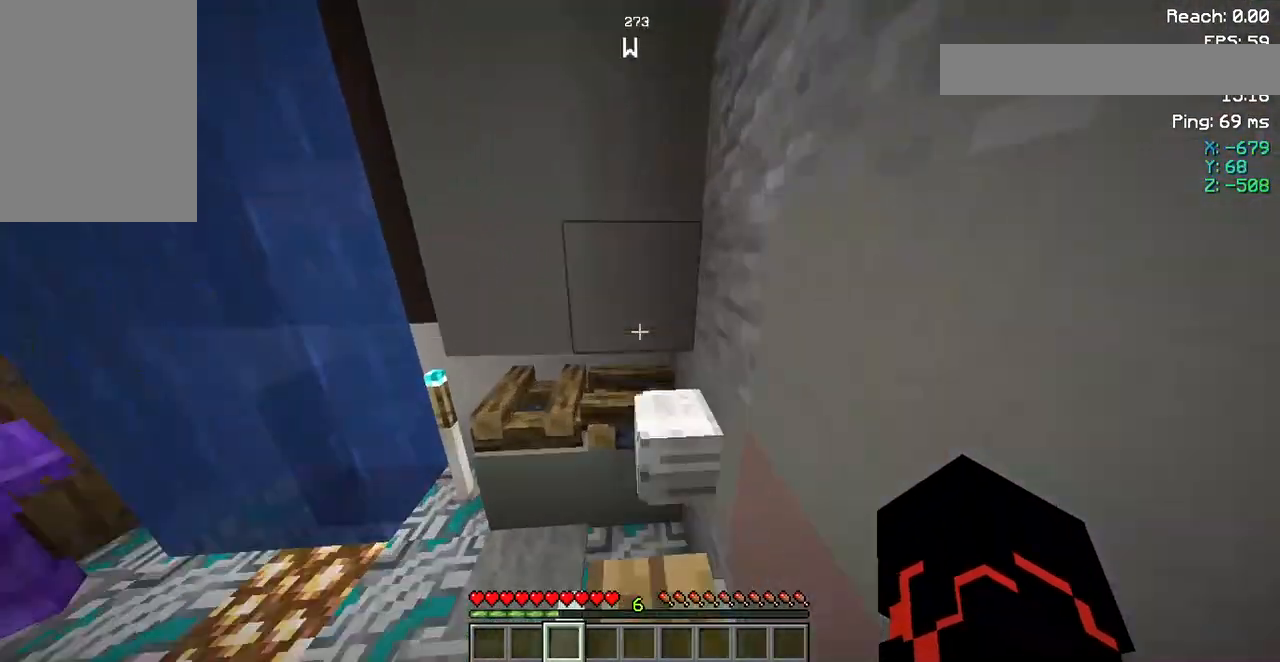
{"keys": ["w"], "mouse": [], "events": [[500, "space", "up"]]}
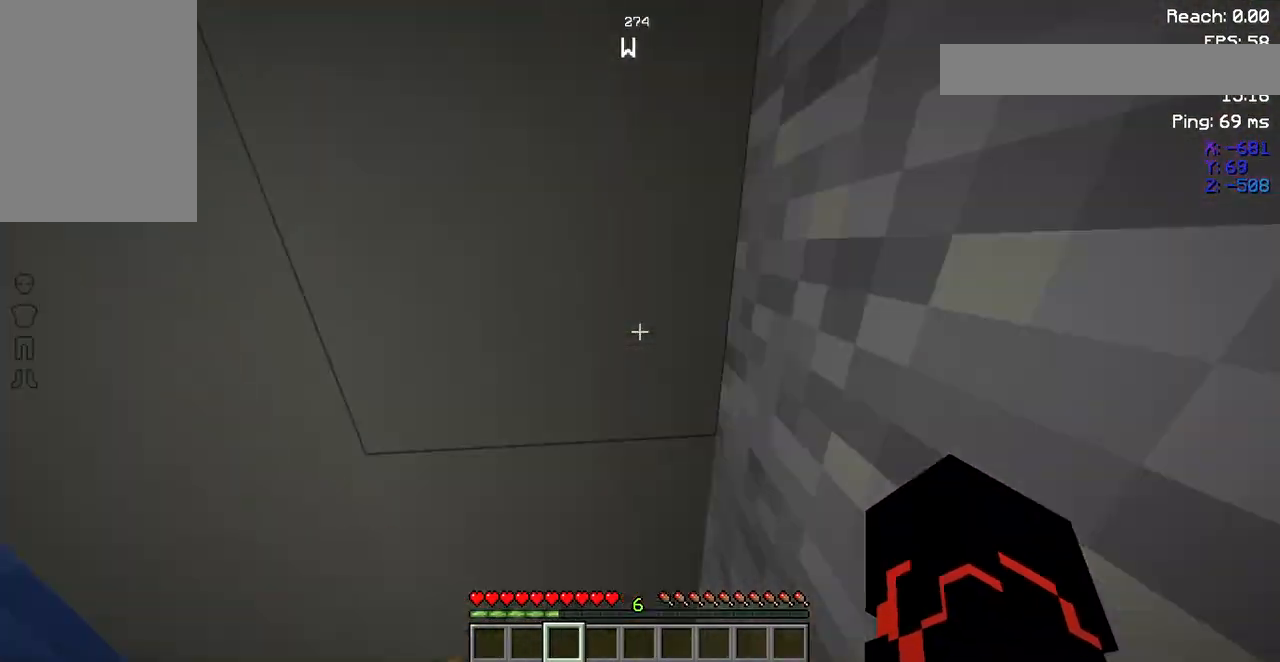
{"keys": ["w"], "mouse": [], "events": []}
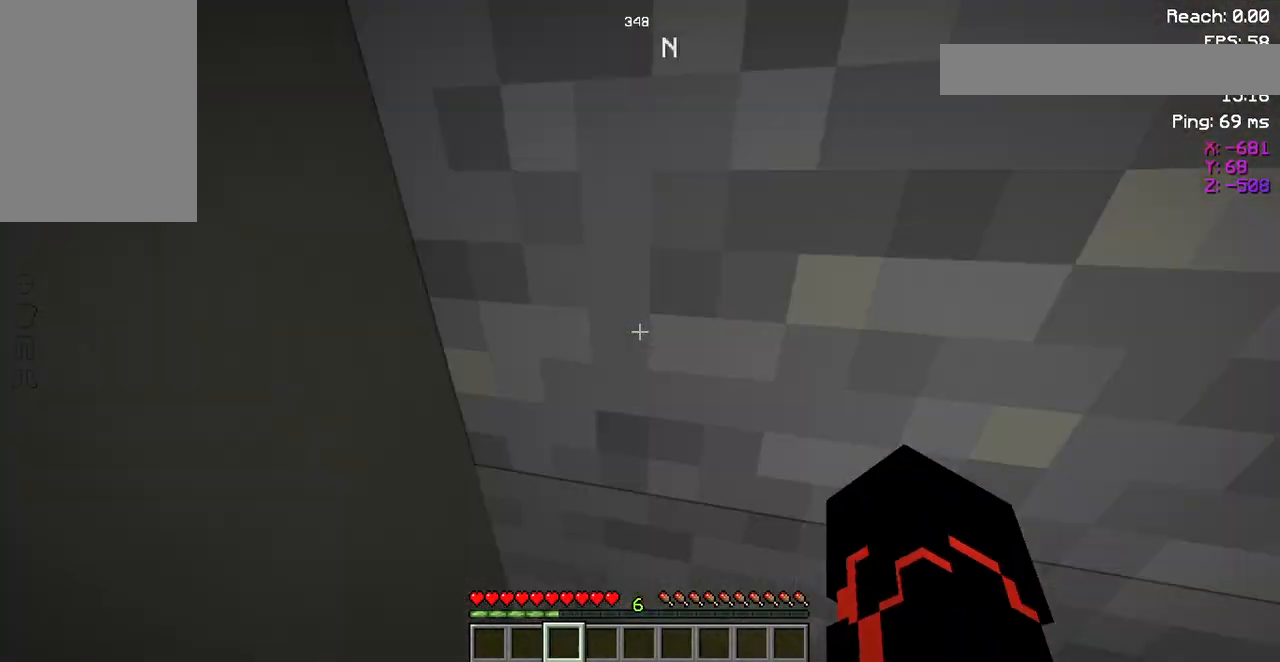
{"keys": ["w"], "mouse": [], "events": [[67, "w", "up"], [333, "w", "down"]]}
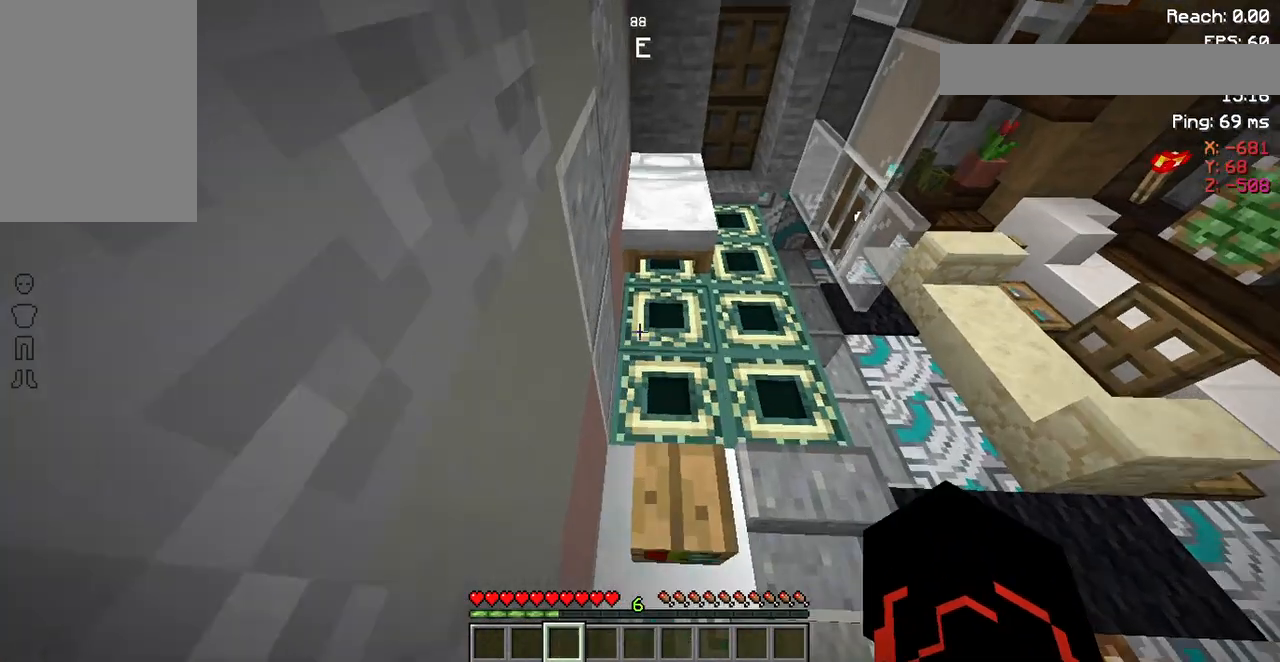
{"keys": ["w"], "mouse": [], "events": []}
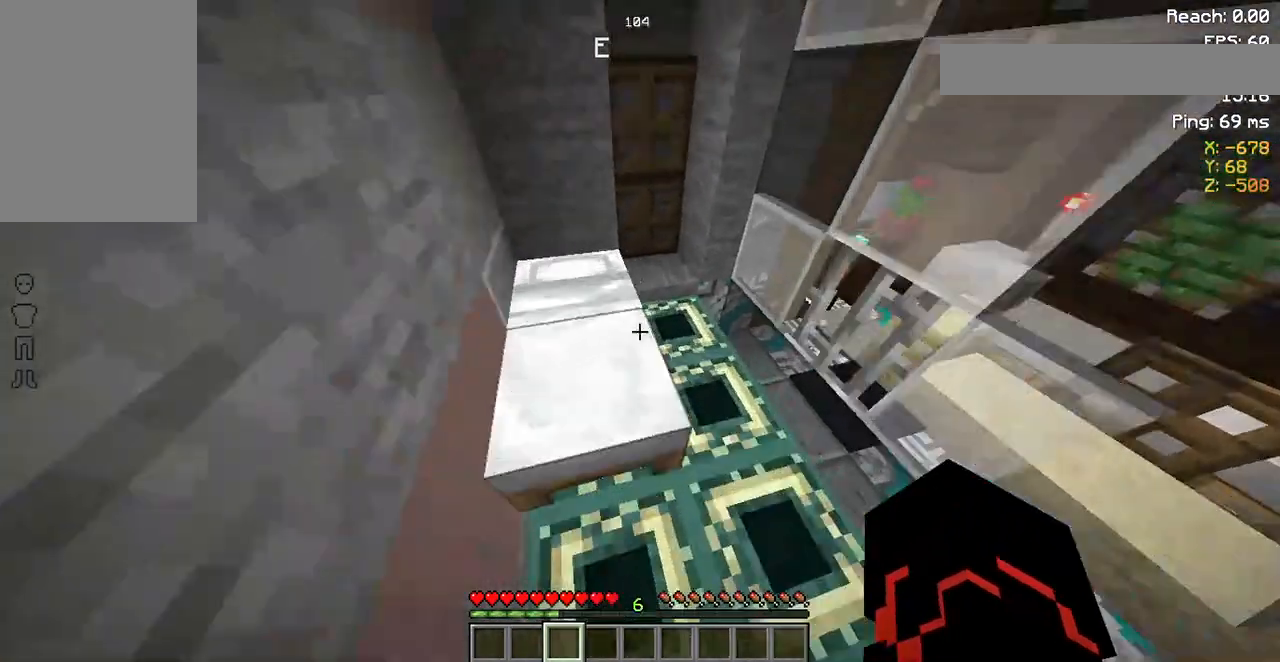
{"keys": ["w"], "mouse": [], "events": []}
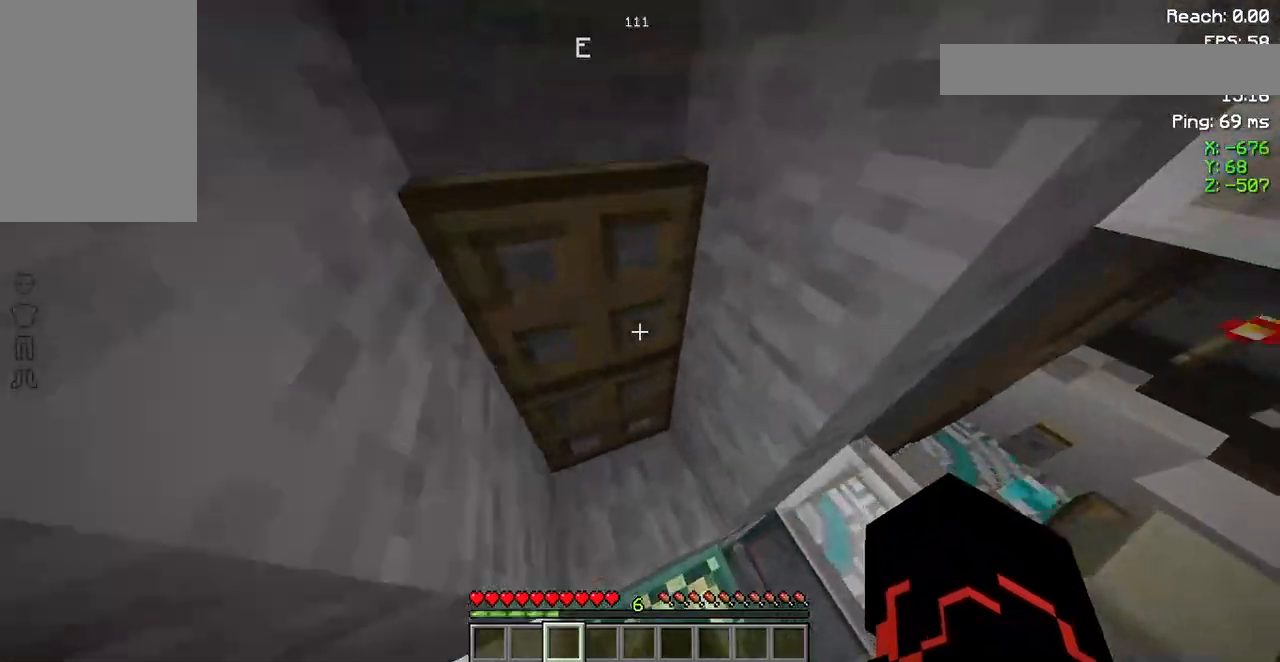
{"keys": ["w"], "mouse": [], "events": []}
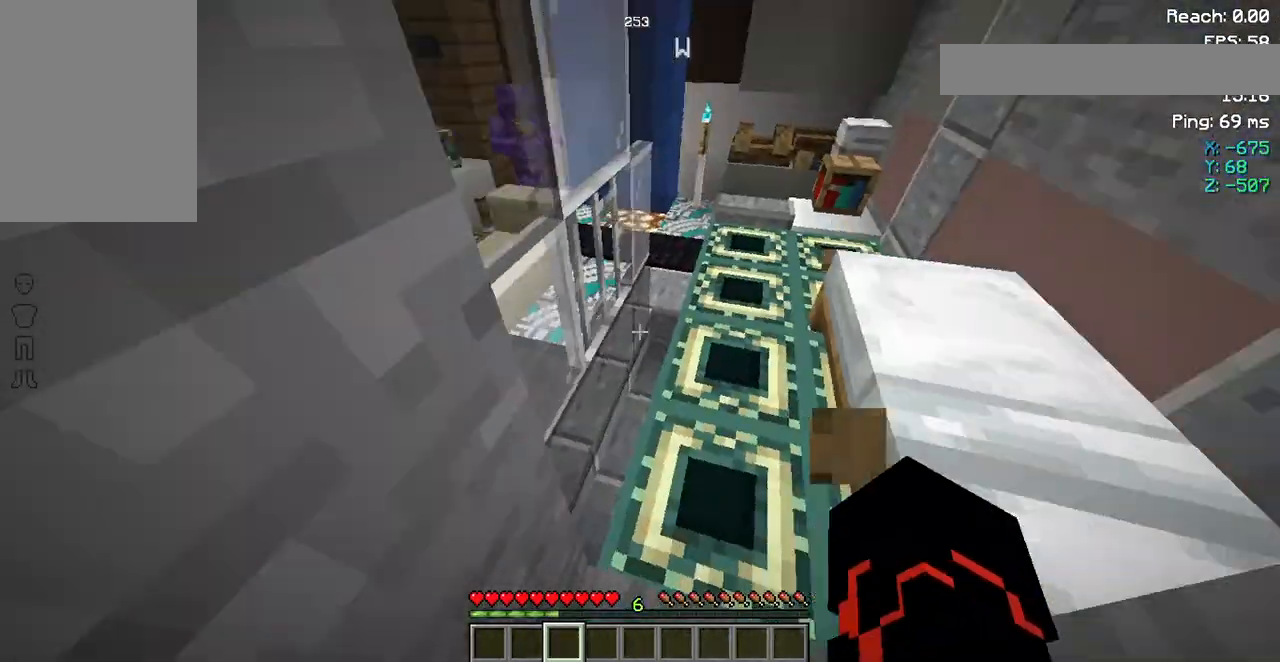
{"keys": ["w"], "mouse": [], "events": []}
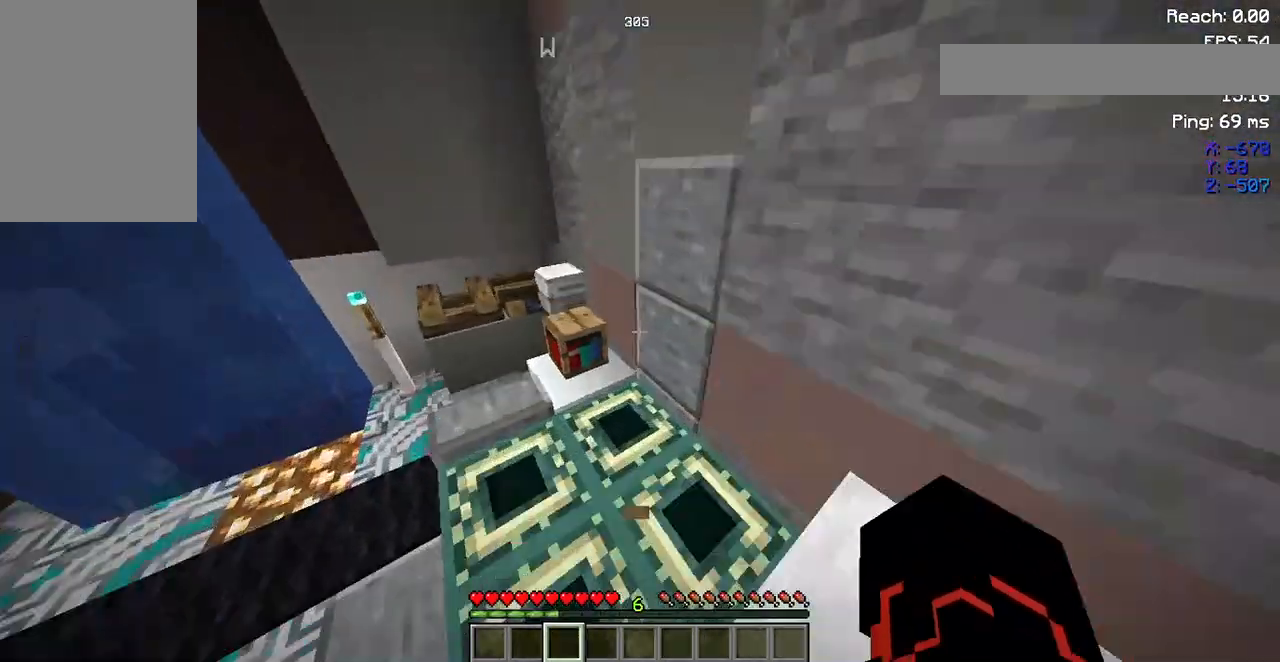
{"keys": ["w"], "mouse": [], "events": []}
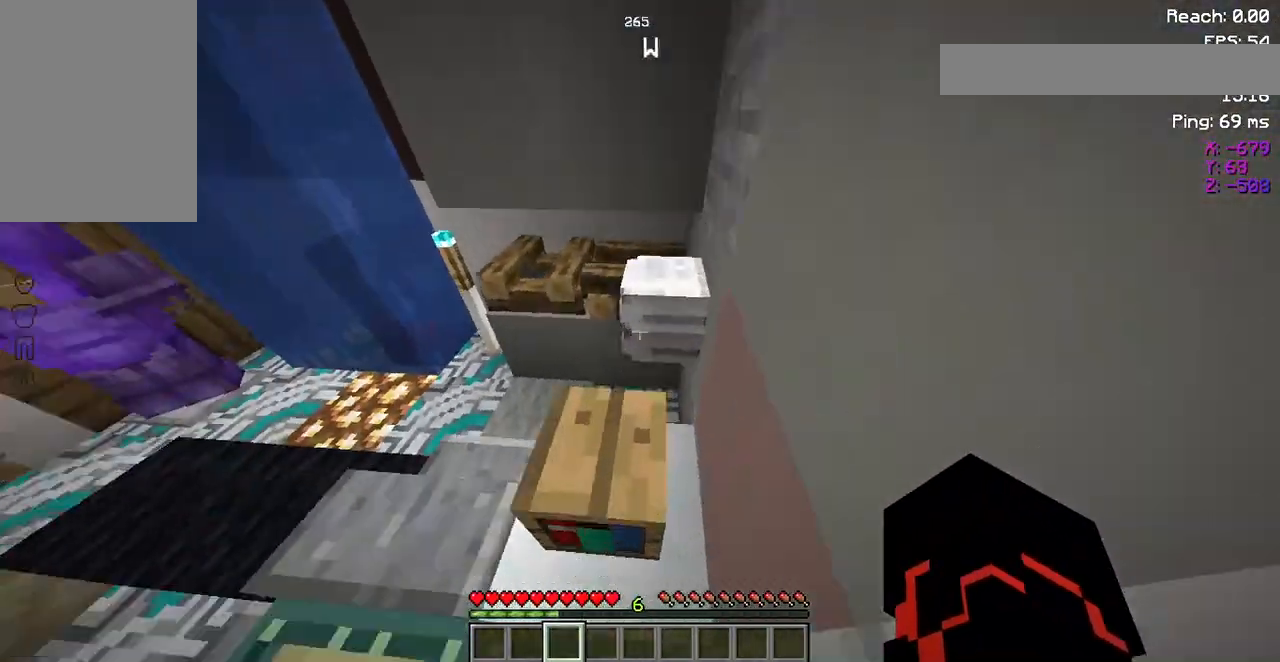
{"keys": ["w"], "mouse": [], "events": []}
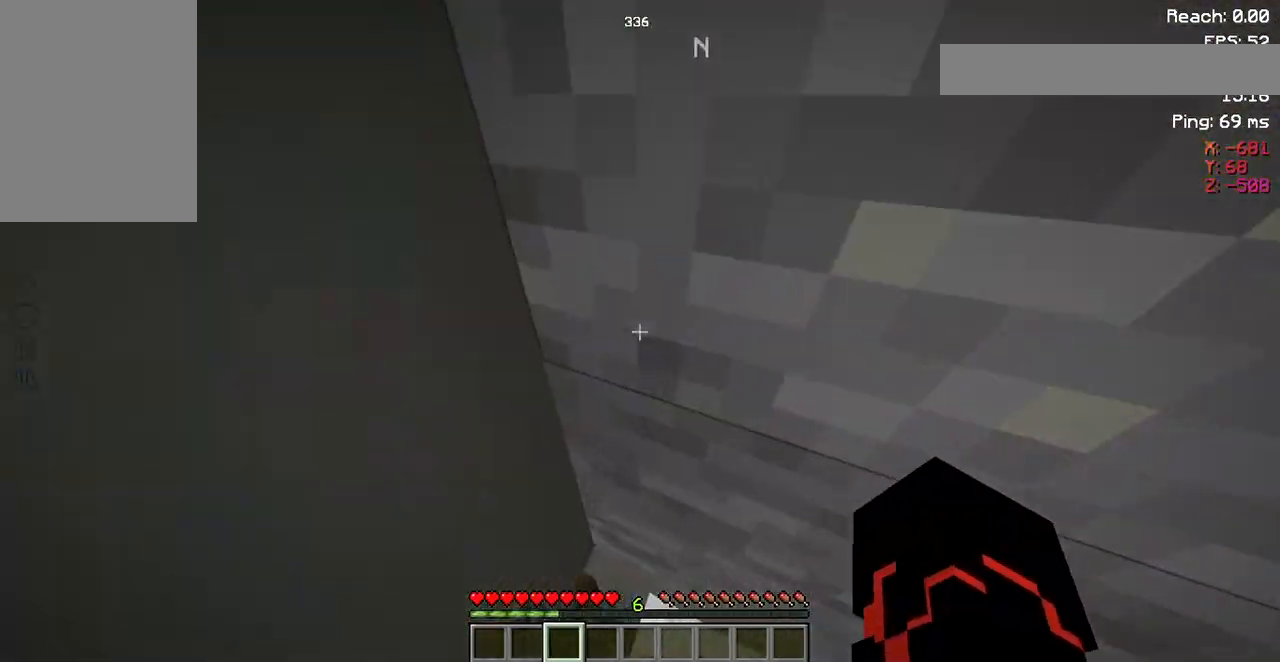
{"keys": ["w"], "mouse": [], "events": []}
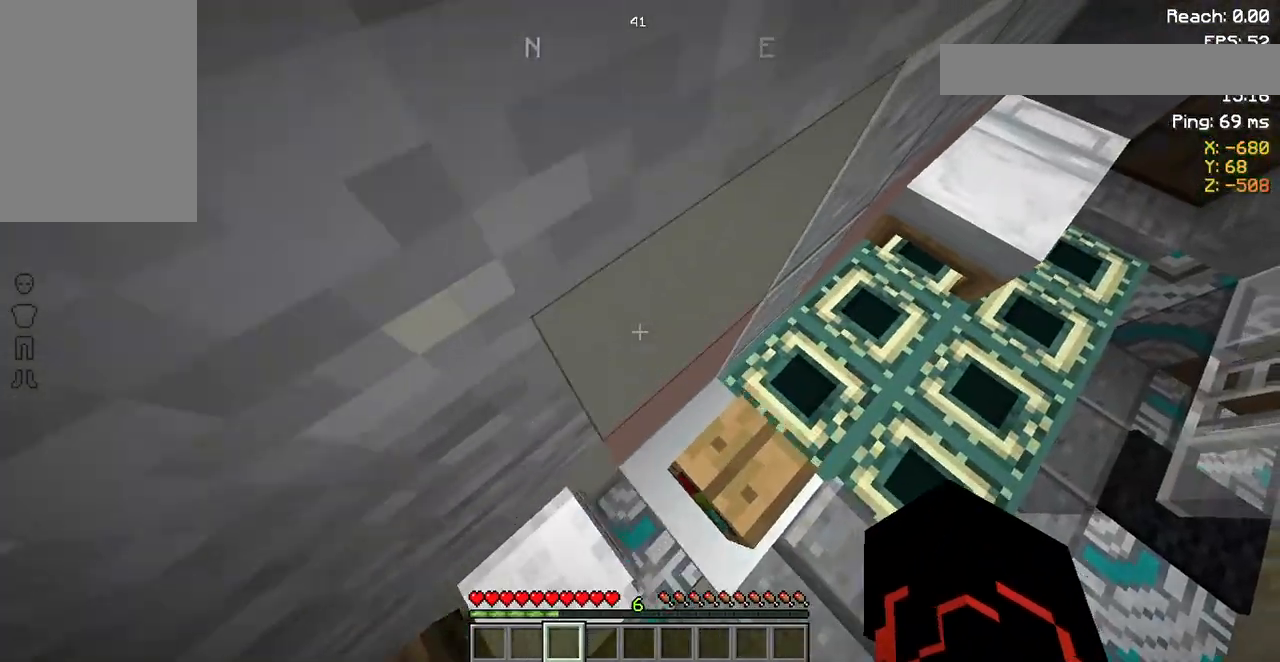
{"keys": ["w"], "mouse": [], "events": []}
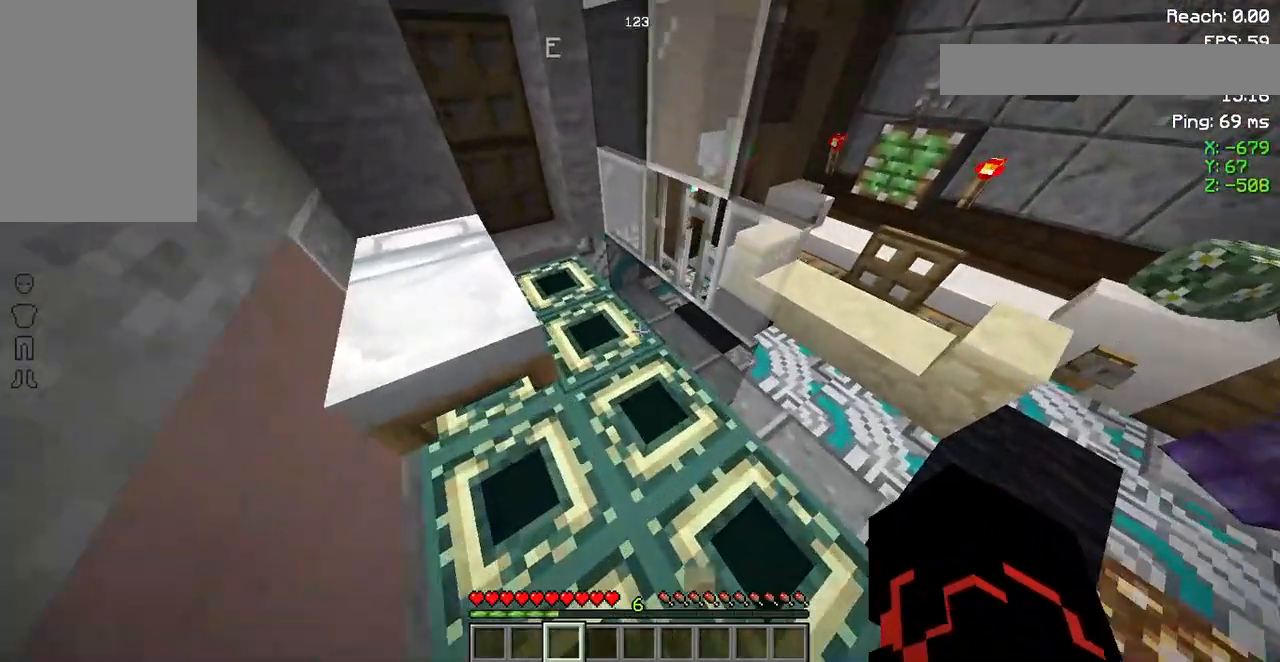
{"keys": ["w"], "mouse": [], "events": []}
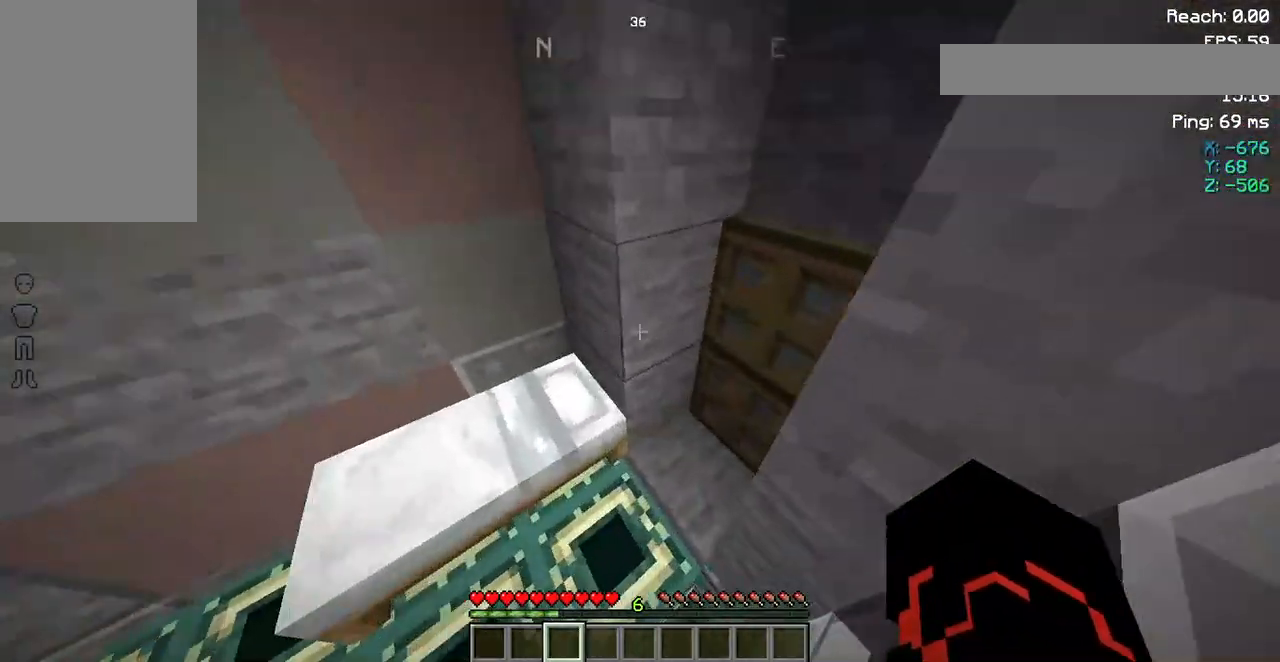
{"keys": ["w"], "mouse": [], "events": []}
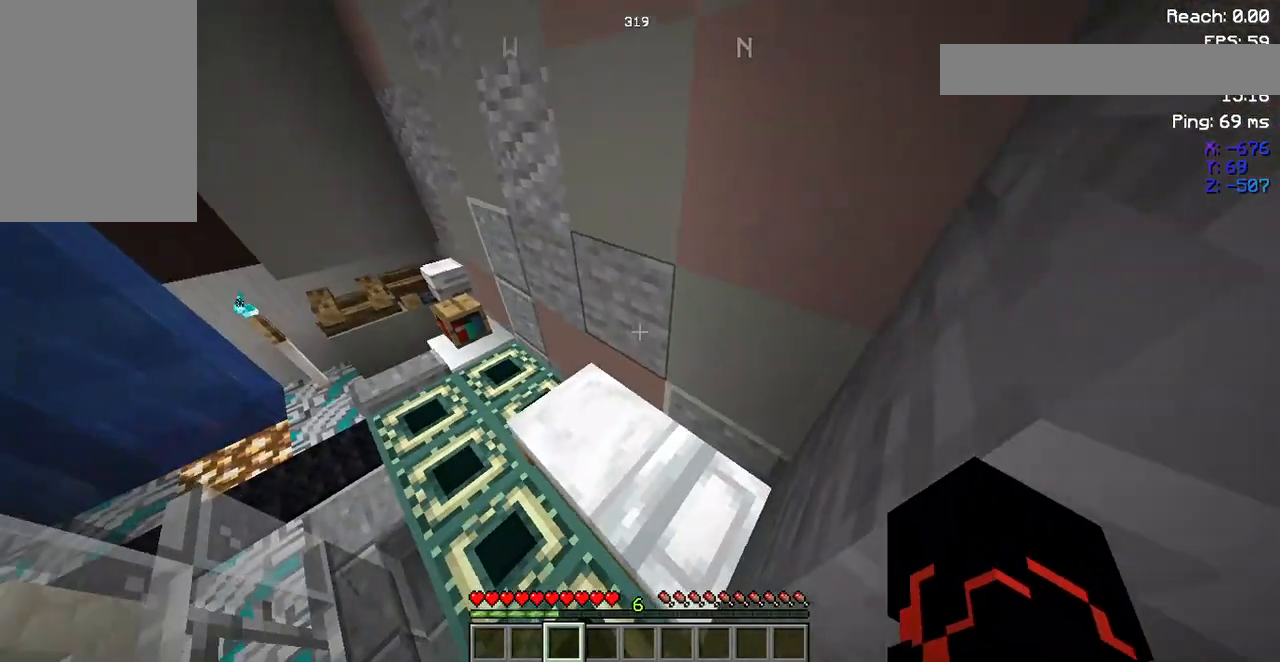
{"keys": [], "mouse": [], "events": [[67, "w", "up"]]}
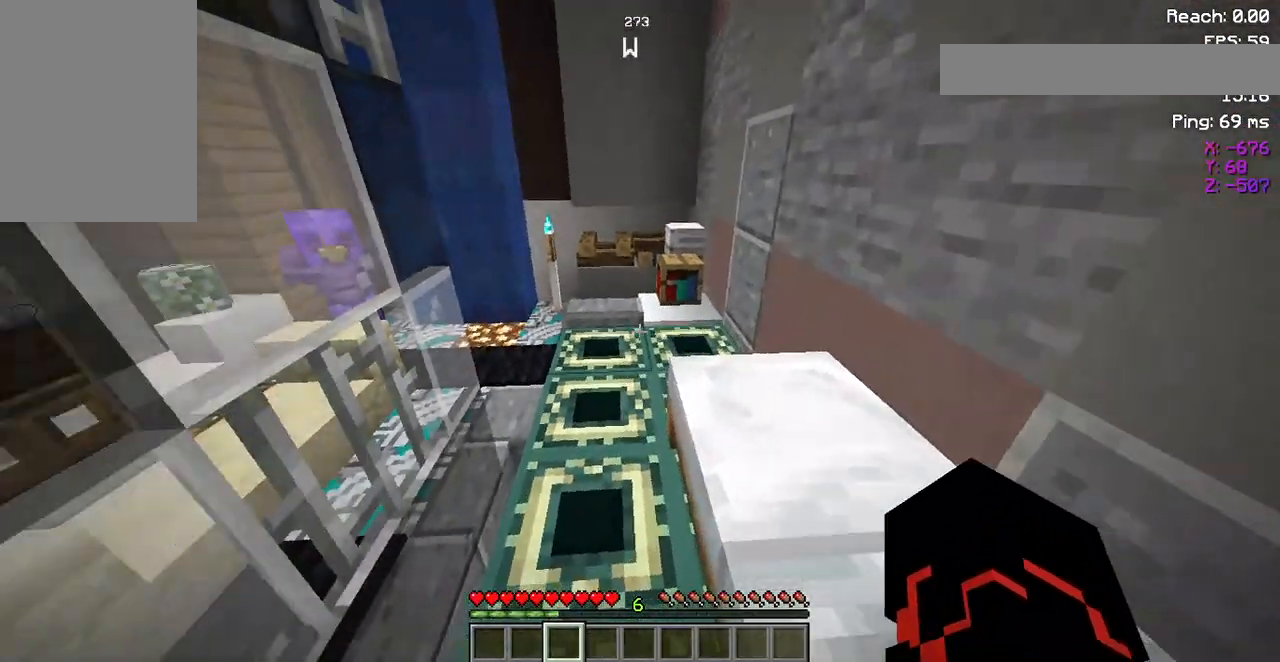
{"keys": ["w"], "mouse": [], "events": [[267, "w", "down"]]}
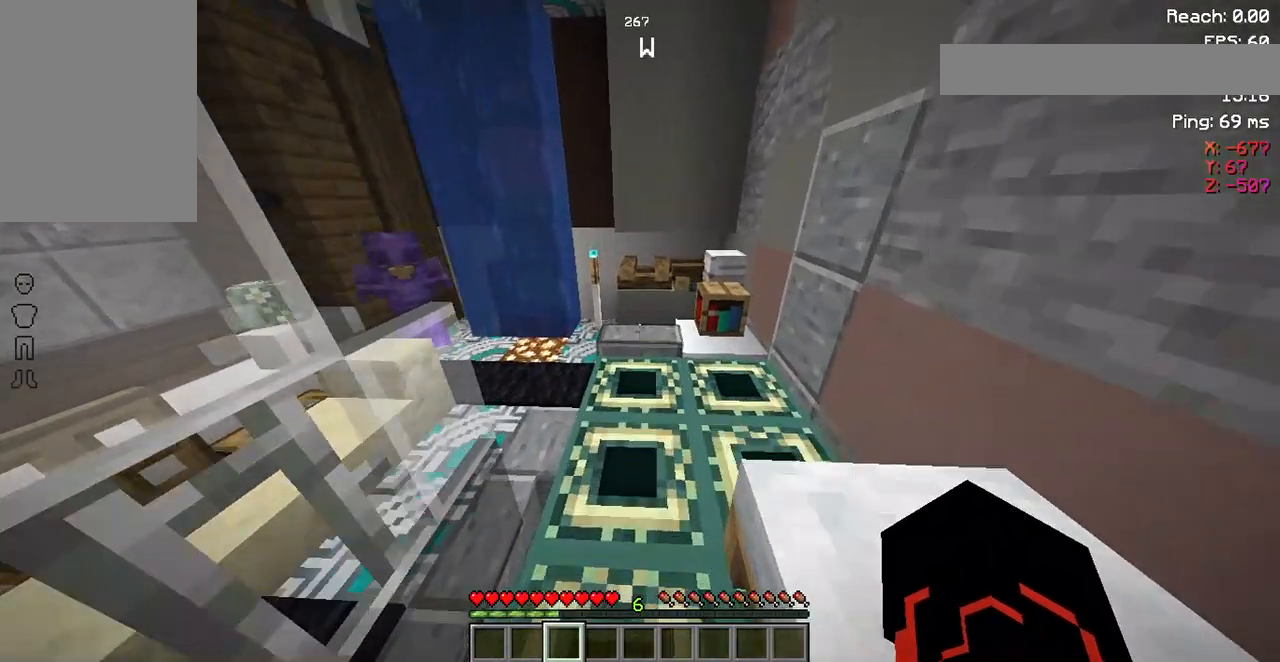
{"keys": ["space", "w"], "mouse": [], "events": [[433, "space", "down"]]}
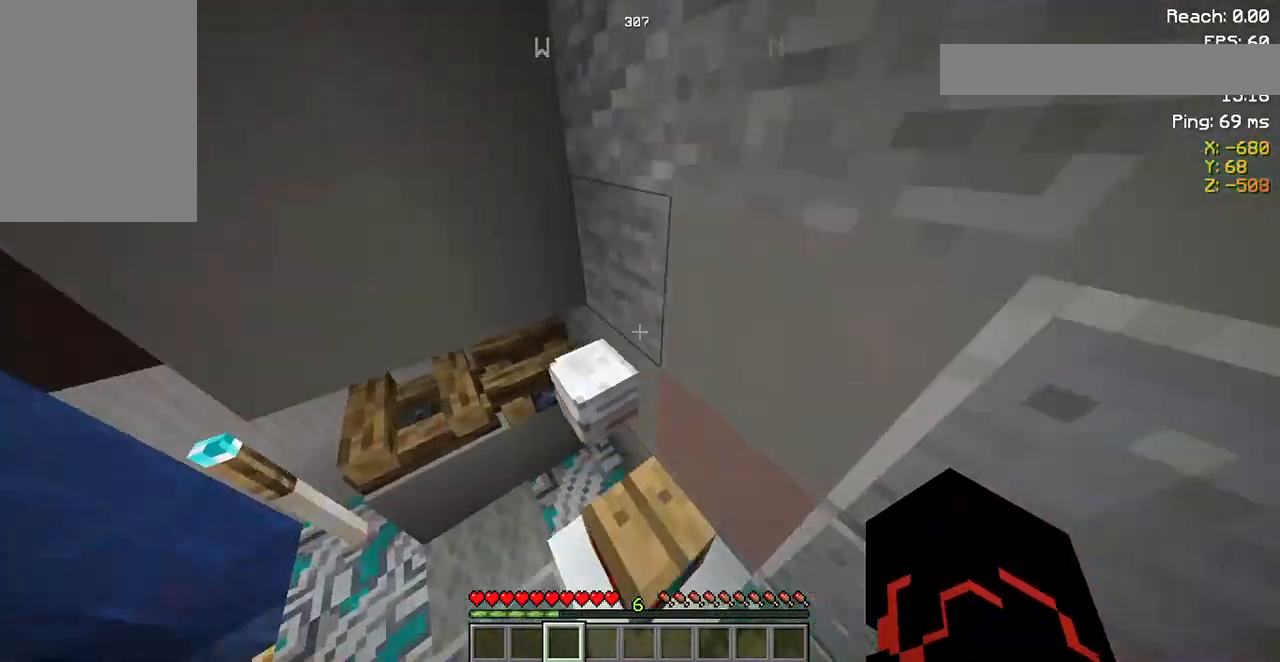
{"keys": ["w"], "mouse": [], "events": [[300, "space", "up"]]}
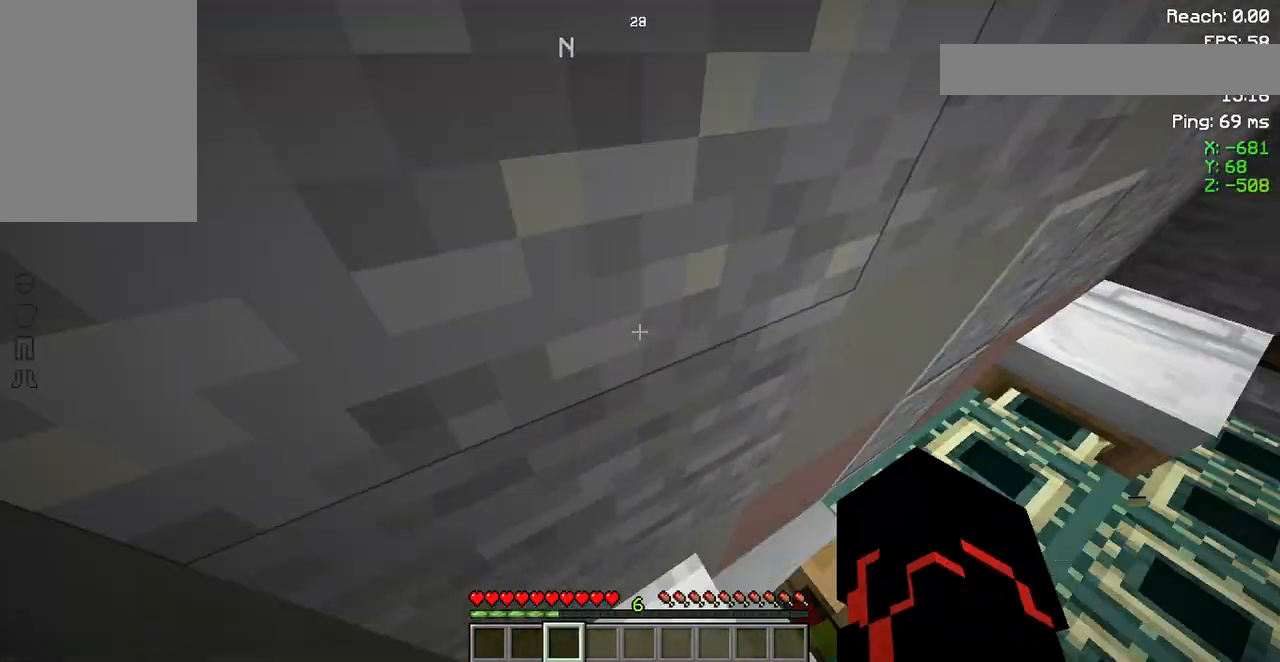
{"keys": ["w"], "mouse": [], "events": []}
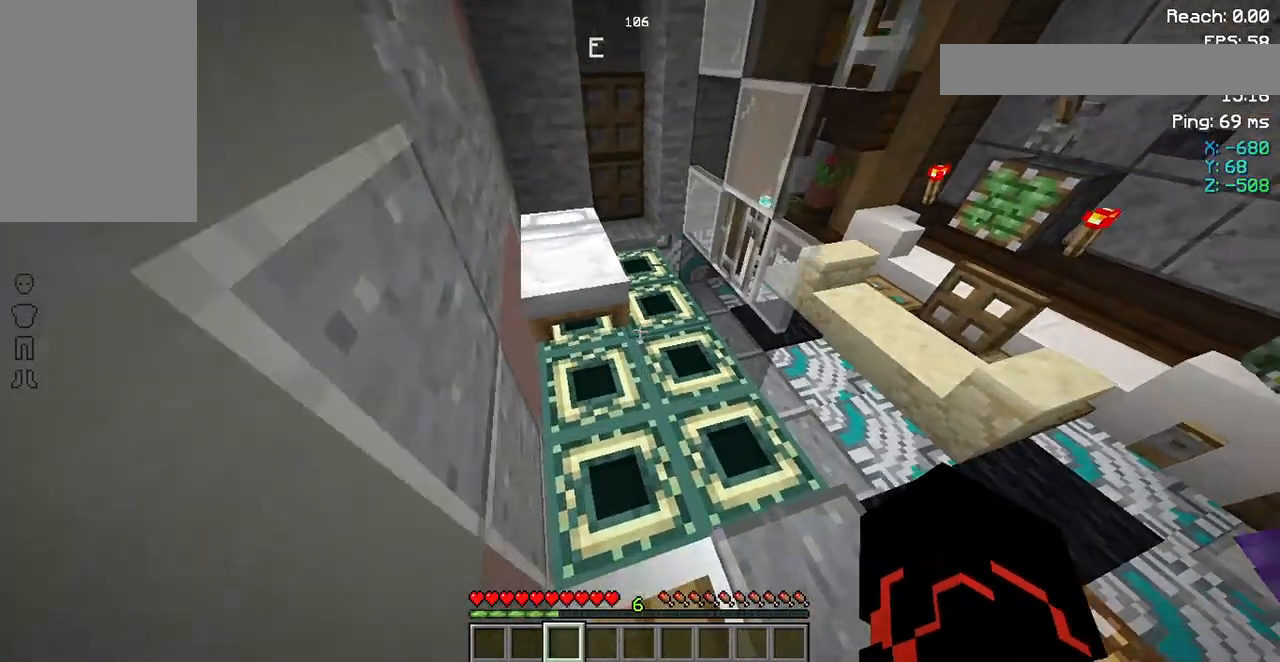
{"keys": ["w"], "mouse": [], "events": []}
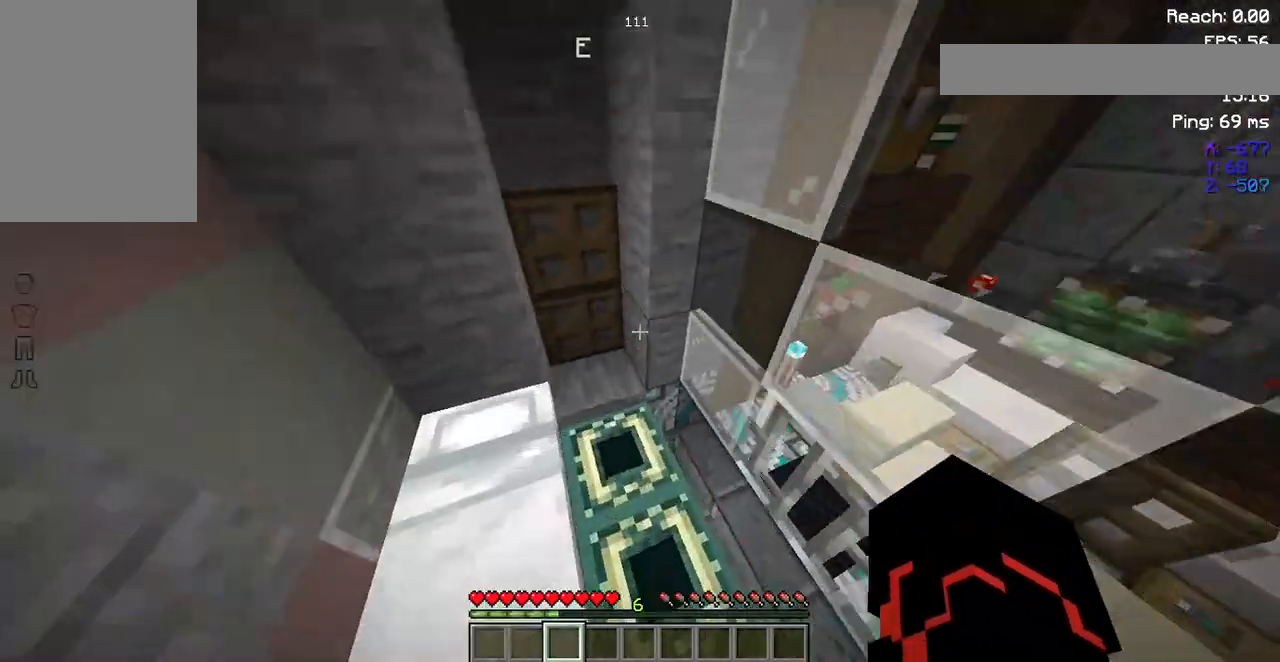
{"keys": ["w"], "mouse": [], "events": []}
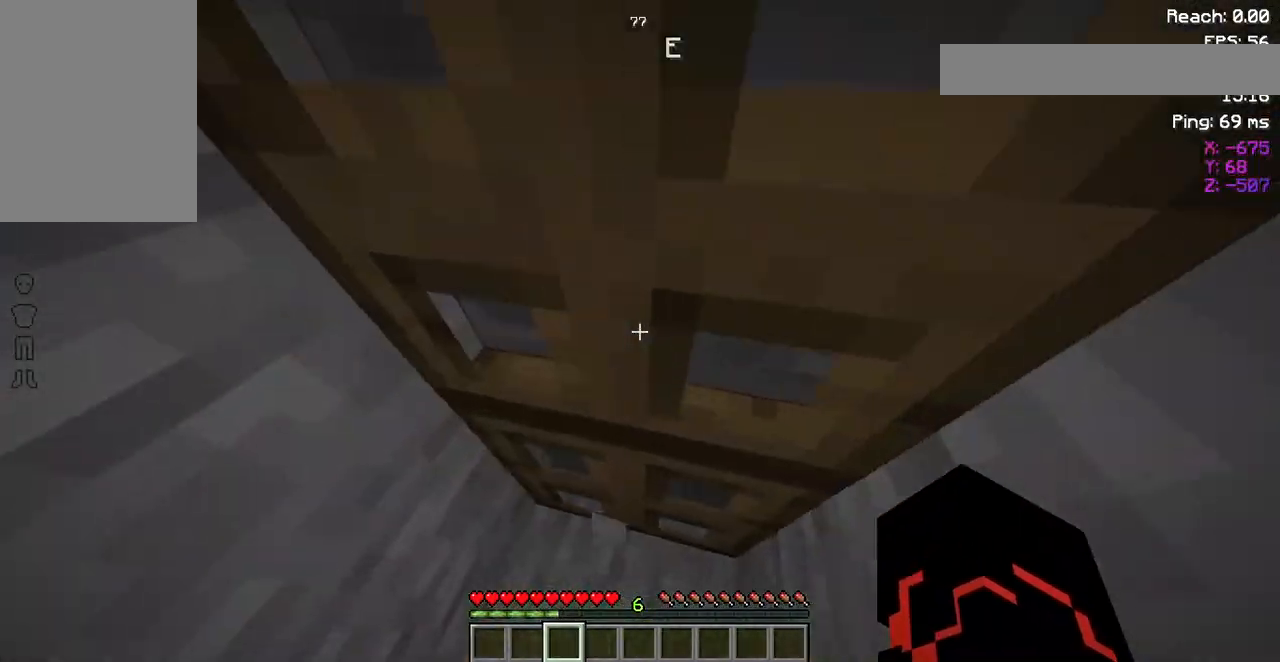
{"keys": ["w"], "mouse": [], "events": []}